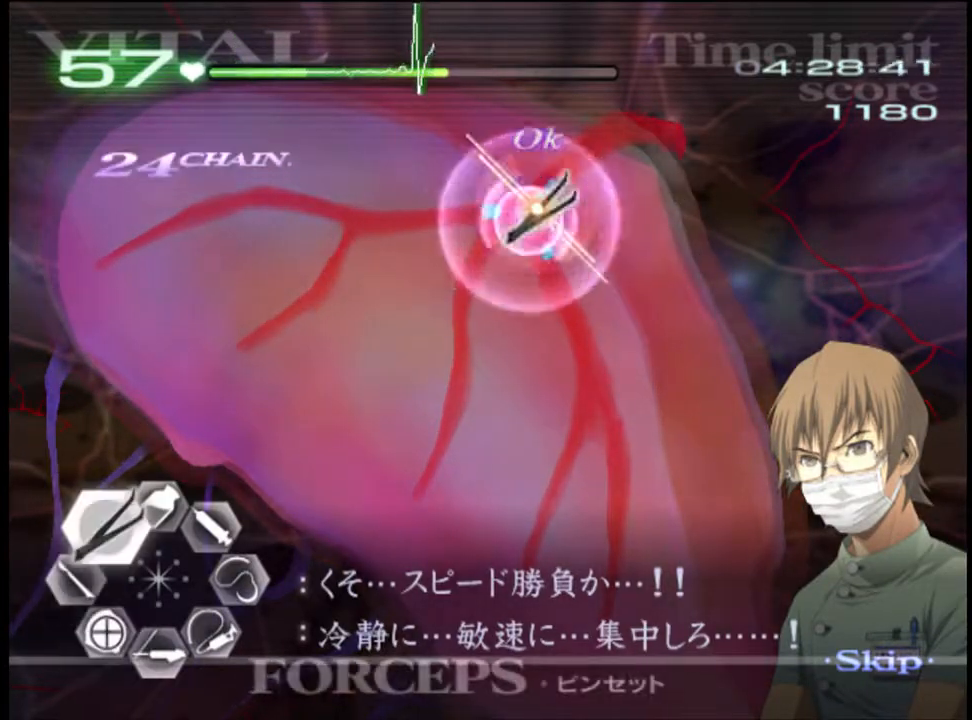
Gameplay with keyboard and mouse; each line is a JSON object with the keys and mouse buttons held at the frame after it. "events" lists presses ("down") and releases ("up") of "a", "alt", "c", "d", "e", "f", "q", "r", "s", "shift", "space", "v", "w", "mouse_left", "mouse_wheel", "mouse_right", "mouse_mb4" and "mouse_mb5" between this image and that frame as [ms after this image, input, new state], when the widget could be followed in between. "mouse_left", "mouse_wheel", "mouse_right", "mouse_mb4", "mouse_mb5" = the "left", "wheel", "right", "mb4", "mb5" buttons of the "mouse" list. No other keys are recorded. "wheel" means that the mouse wheel is clicked or scrolled. Mouse movement is not recorded.
{"keys": ["a", "w"], "mouse": [], "events": [[33, "mouse_left", "up"], [33, "mouse_right", "up"], [100, "w", "up"], [333, "w", "down"]]}
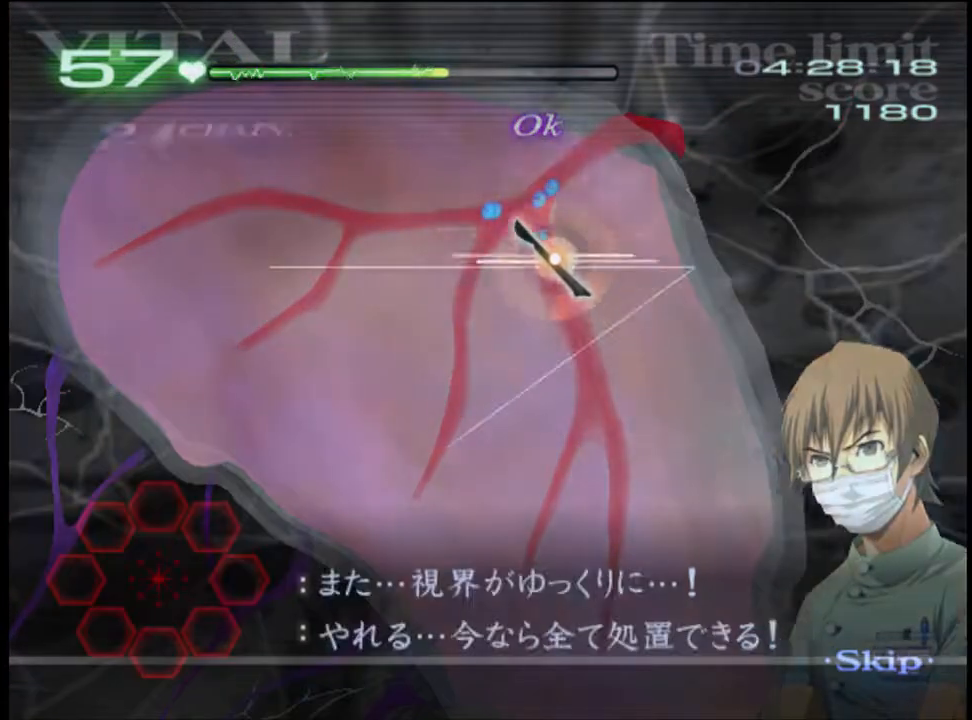
{"keys": ["a", "w"], "mouse": [], "events": []}
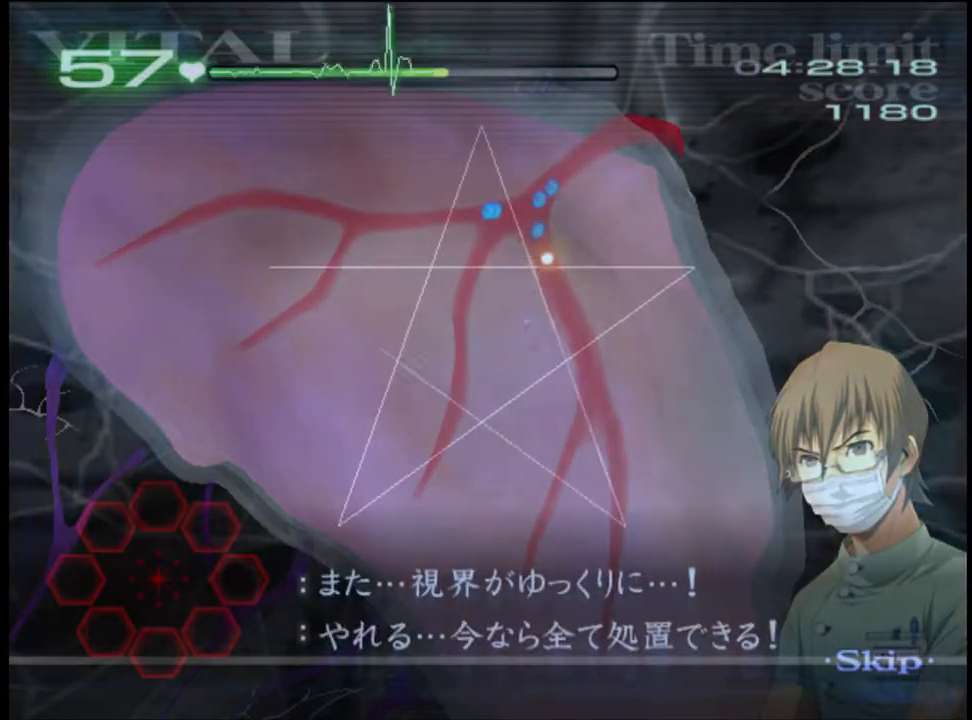
{"keys": ["a", "w"], "mouse": [], "events": []}
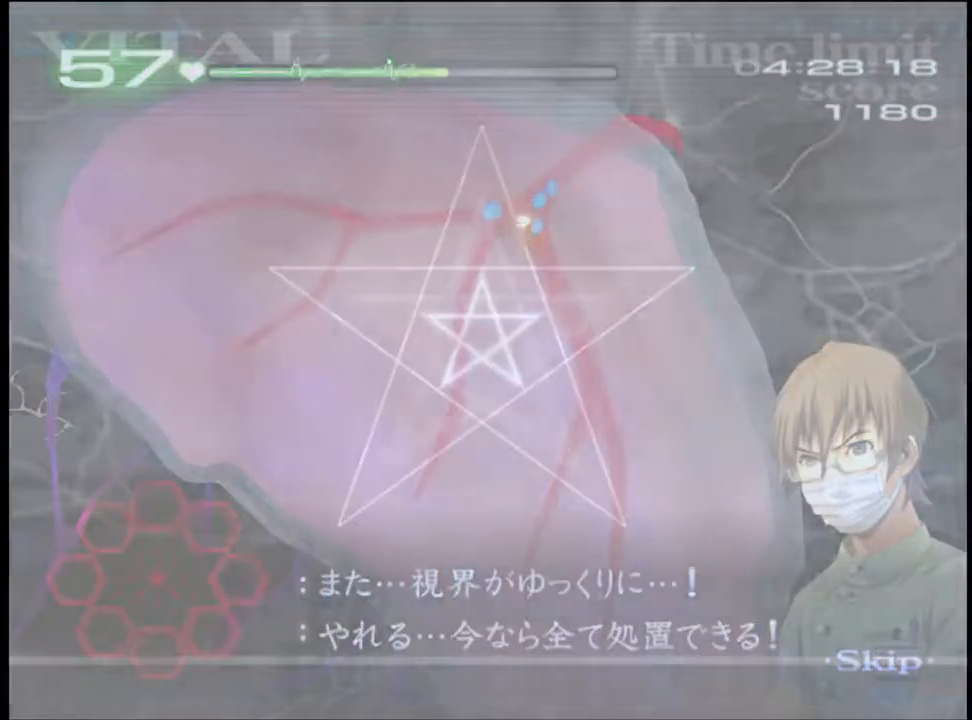
{"keys": ["a", "w"], "mouse": ["left", "right"], "events": [[333, "mouse_left", "down"], [333, "mouse_right", "down"], [400, "mouse_left", "up"], [400, "mouse_right", "up"], [500, "mouse_left", "down"], [500, "mouse_right", "down"]]}
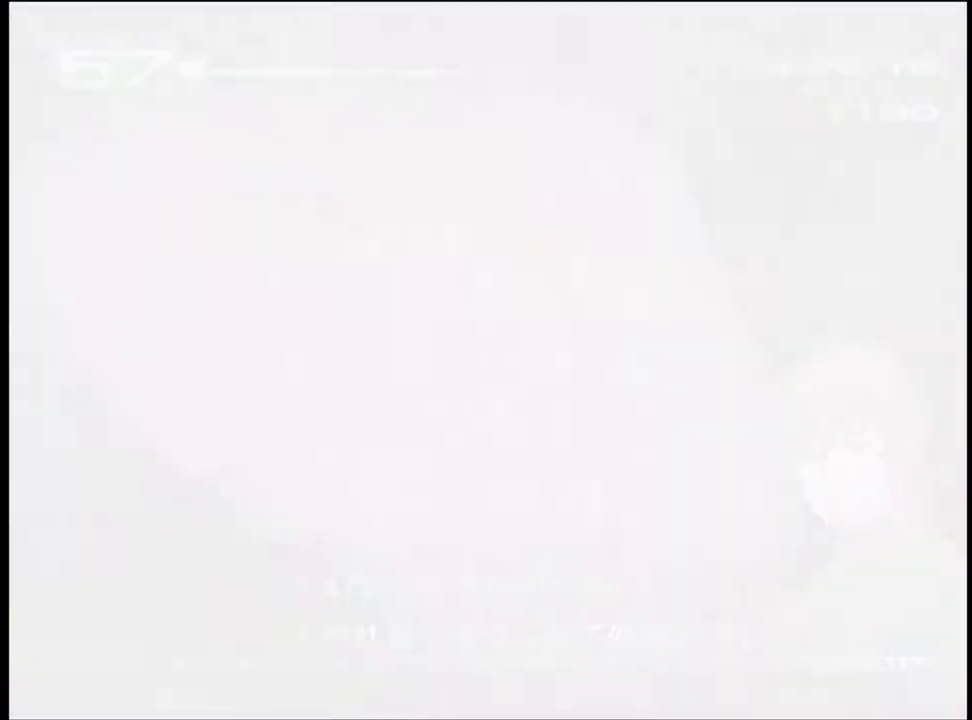
{"keys": ["a", "w"], "mouse": ["left", "right"], "events": [[67, "mouse_left", "up"], [67, "mouse_right", "up"], [133, "mouse_left", "down"], [133, "mouse_right", "down"], [233, "mouse_left", "up"], [233, "mouse_right", "up"], [300, "mouse_left", "down"], [300, "mouse_right", "down"], [400, "mouse_left", "up"], [400, "mouse_right", "up"], [433, "mouse_left", "down"], [433, "mouse_right", "down"]]}
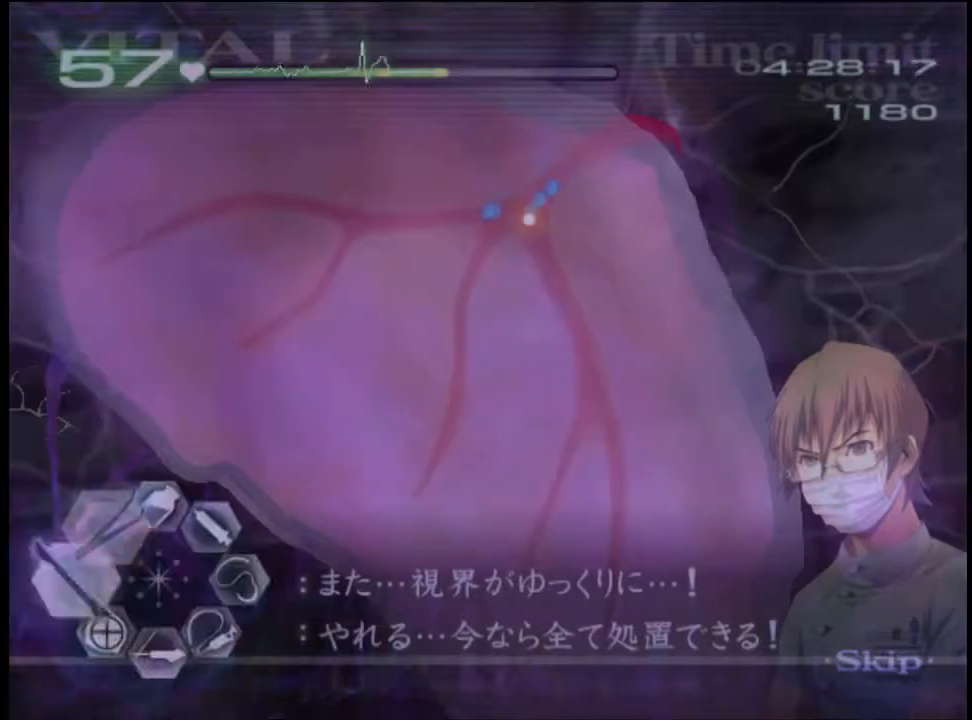
{"keys": ["a"], "mouse": [], "events": [[33, "mouse_left", "up"], [33, "mouse_right", "up"], [133, "mouse_left", "down"], [133, "mouse_right", "down"], [200, "mouse_left", "up"], [200, "mouse_right", "up"], [300, "w", "up"], [367, "mouse_right", "down"], [433, "mouse_right", "up"]]}
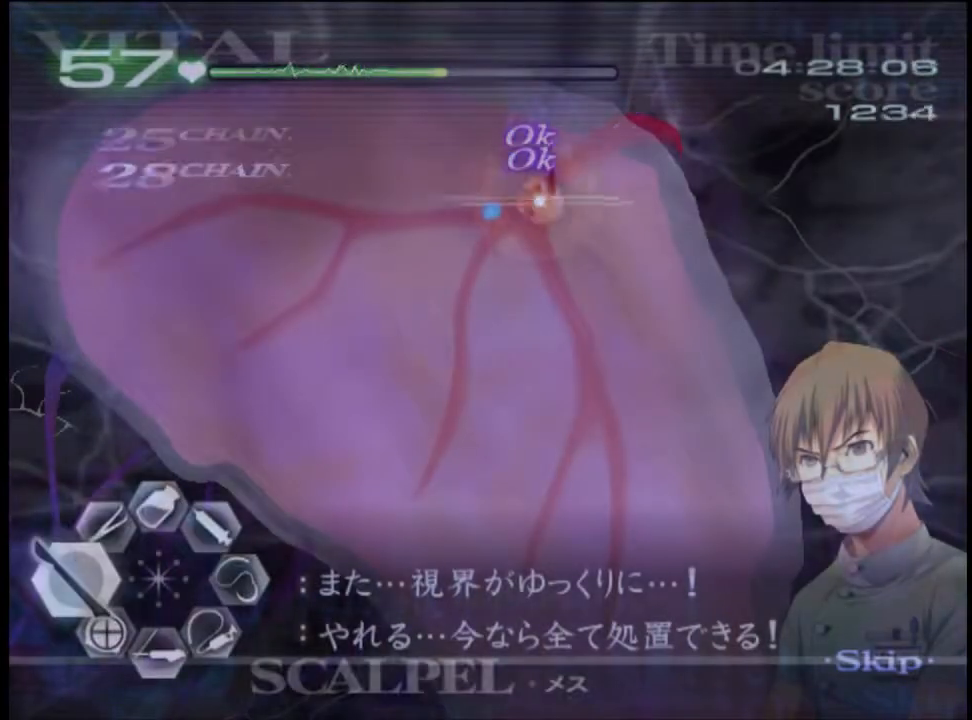
{"keys": ["a"], "mouse": ["left"], "events": [[133, "mouse_left", "down"], [433, "mouse_left", "up"], [500, "mouse_left", "down"]]}
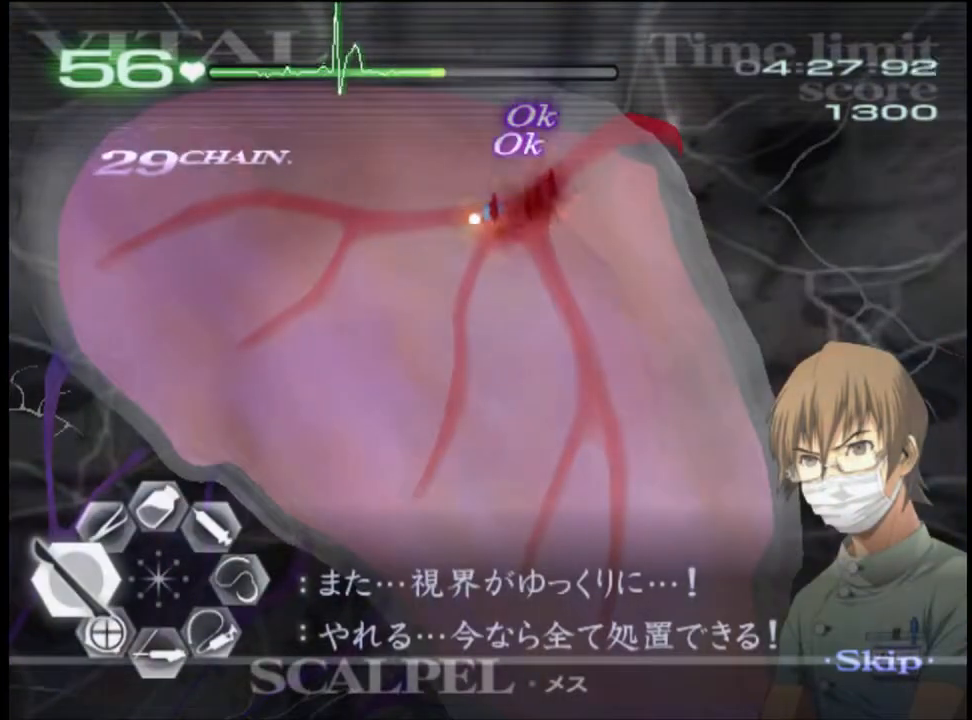
{"keys": ["w"], "mouse": [], "events": [[133, "mouse_left", "up"], [267, "mouse_left", "down"], [333, "mouse_left", "up"], [367, "a", "up"], [500, "w", "down"]]}
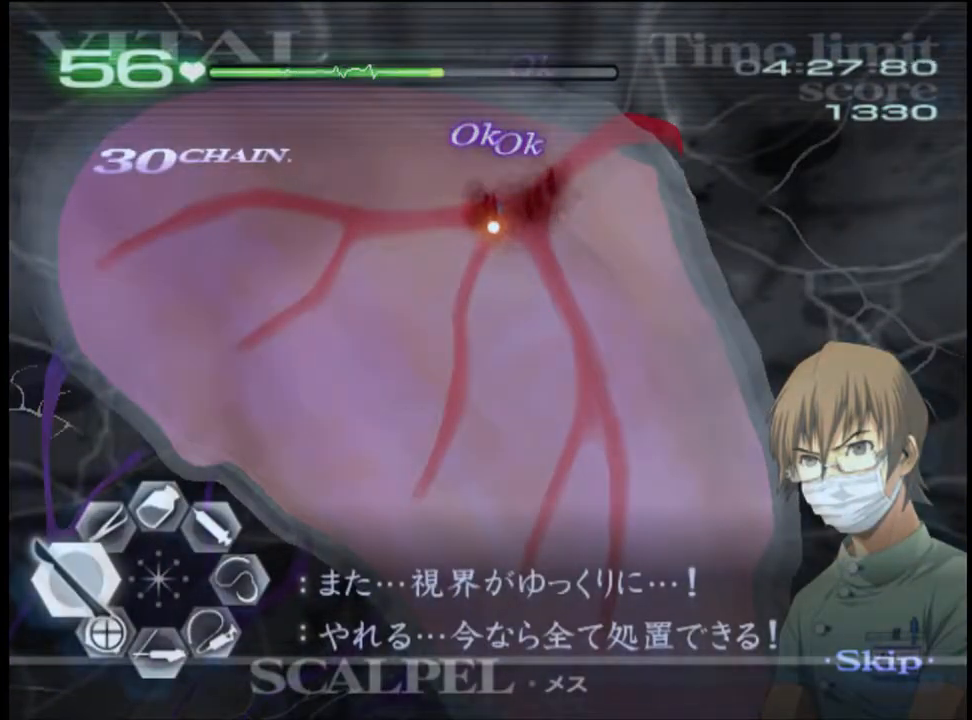
{"keys": ["d", "s"], "mouse": ["left"], "events": [[133, "w", "up"], [233, "d", "down"], [233, "s", "down"], [333, "mouse_left", "down"]]}
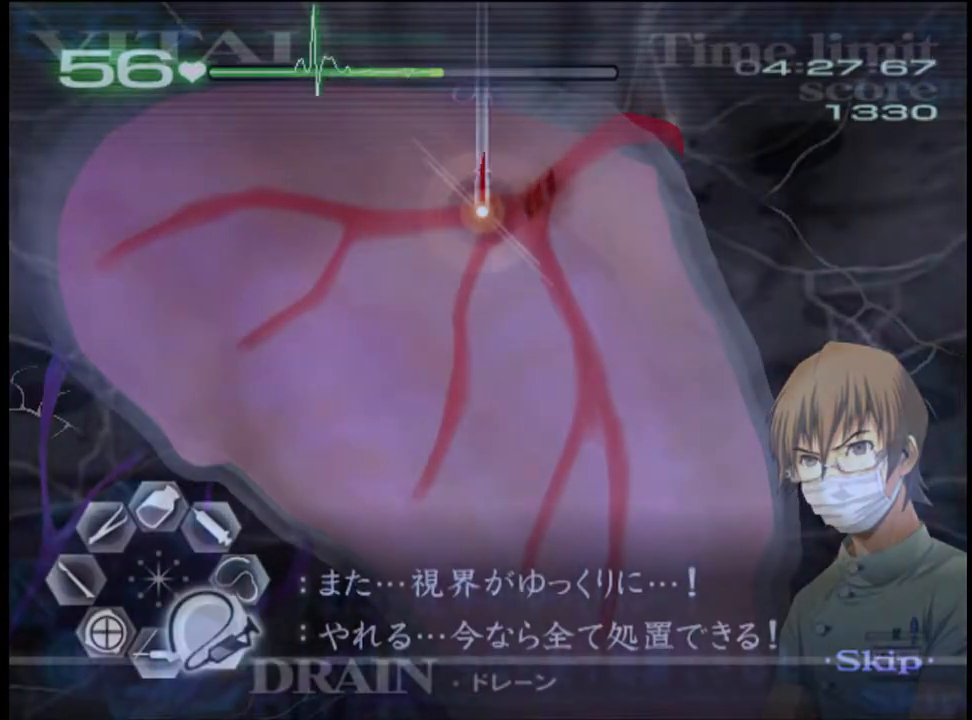
{"keys": ["d", "s"], "mouse": ["left"], "events": []}
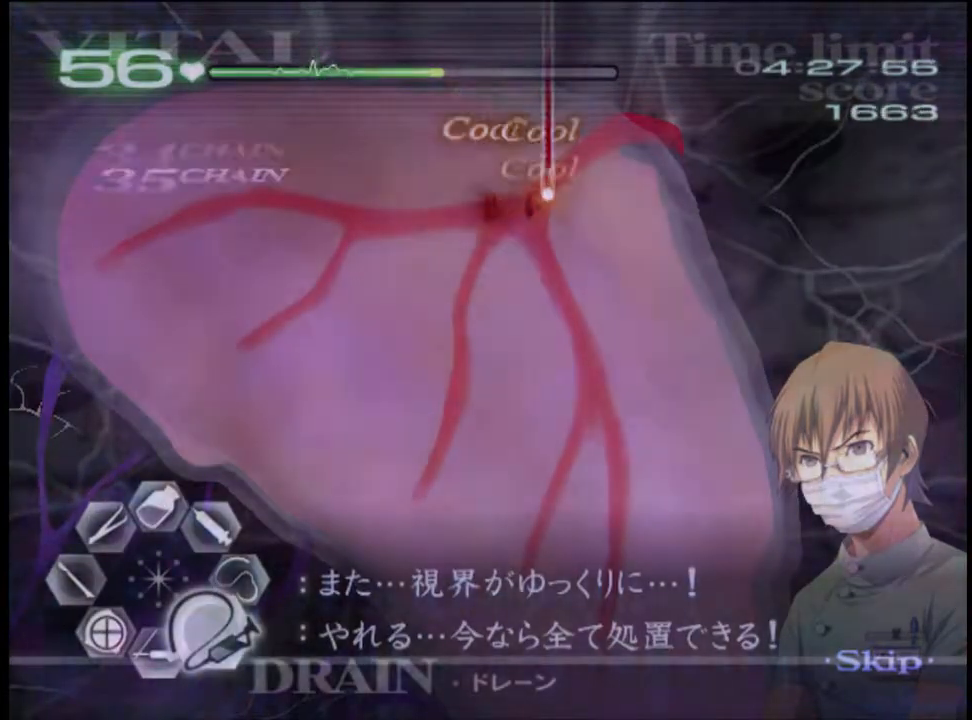
{"keys": ["w"], "mouse": ["left"], "events": [[200, "mouse_left", "up"], [200, "s", "up"], [233, "d", "up"], [300, "w", "down"], [367, "mouse_left", "down"]]}
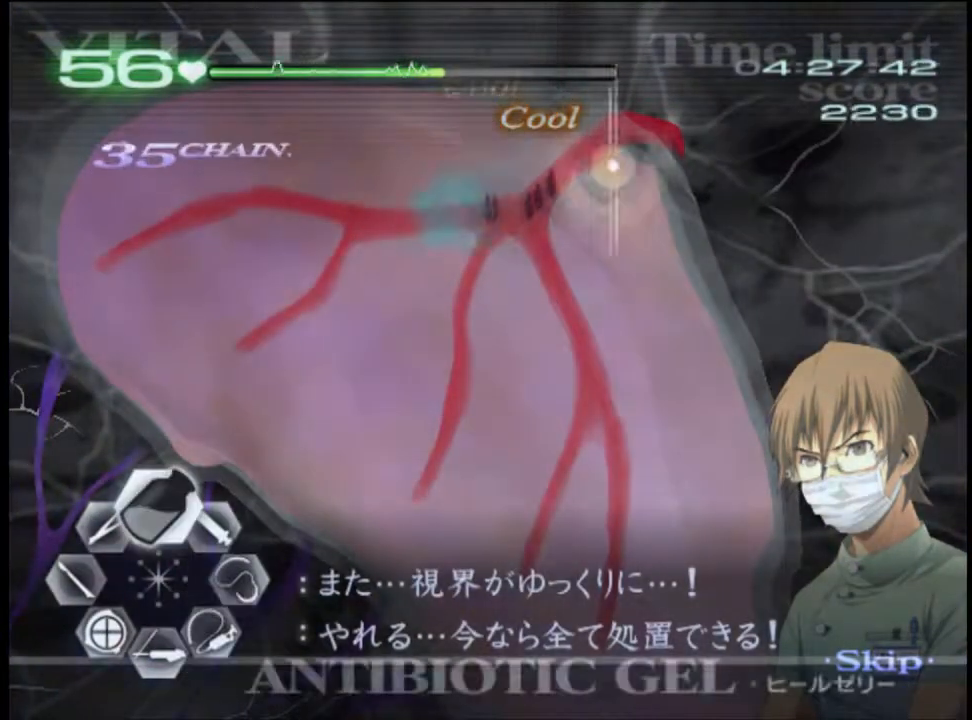
{"keys": ["a", "s"], "mouse": [], "events": [[33, "mouse_left", "up"], [200, "w", "up"], [500, "a", "down"], [500, "s", "down"]]}
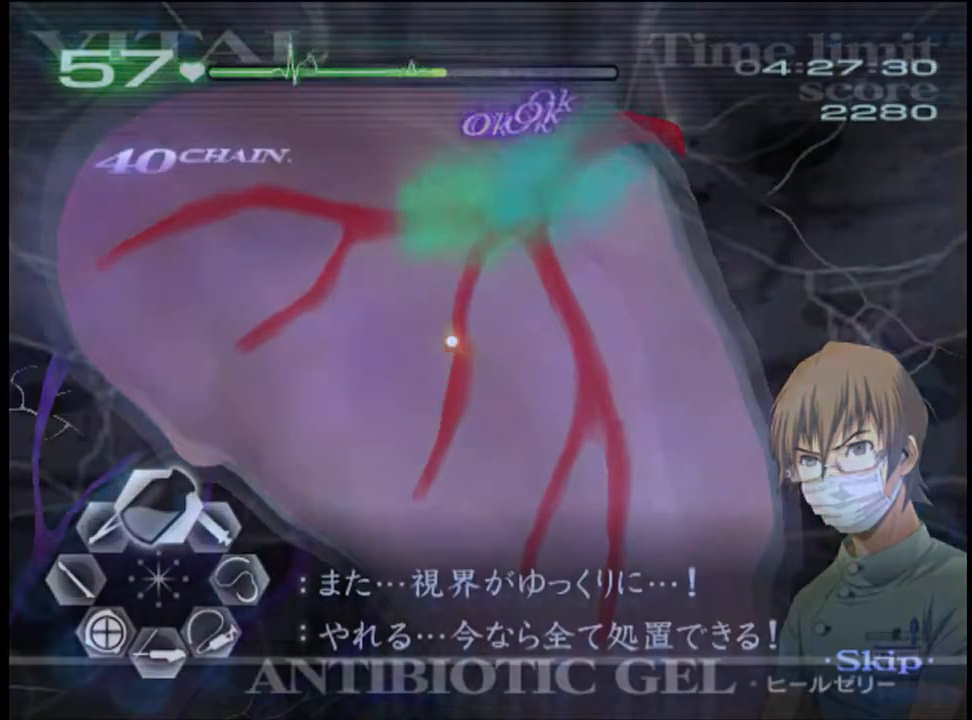
{"keys": ["a", "s"], "mouse": ["left"], "events": [[167, "mouse_left", "down"], [233, "mouse_left", "up"], [300, "mouse_left", "down"], [400, "mouse_left", "up"], [467, "mouse_left", "down"]]}
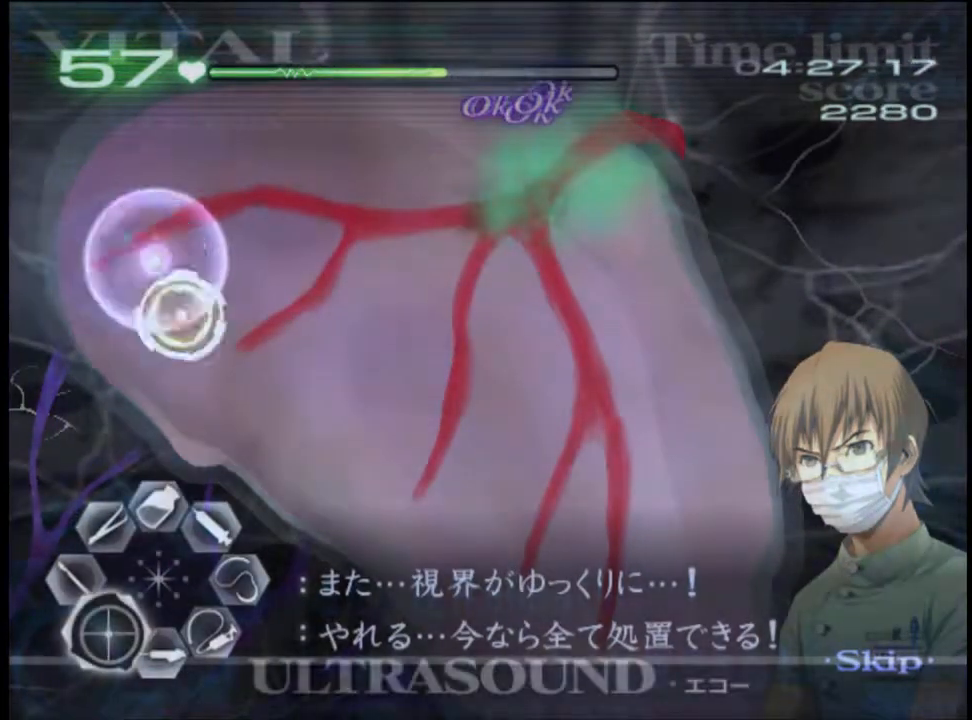
{"keys": ["a"], "mouse": [], "events": [[67, "s", "up"], [100, "mouse_left", "up"], [200, "w", "down"], [367, "mouse_left", "down"], [367, "mouse_right", "down"], [433, "mouse_left", "up"], [433, "mouse_right", "up"], [500, "w", "up"]]}
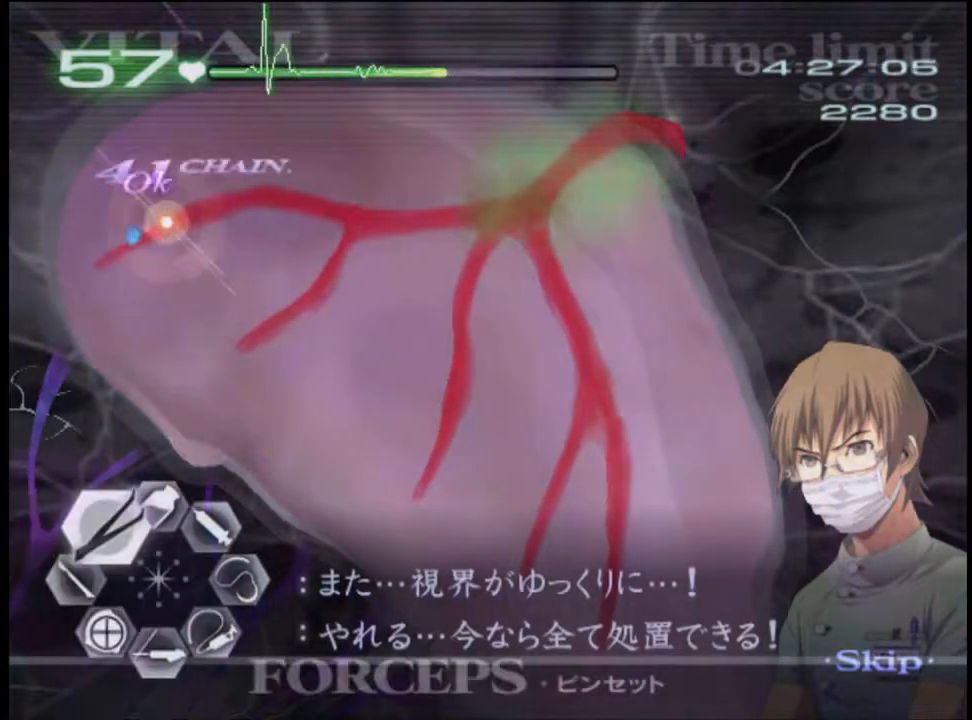
{"keys": ["d", "s"], "mouse": ["left"], "events": [[133, "mouse_left", "down"], [267, "mouse_left", "up"], [333, "a", "up"], [367, "d", "down"], [367, "s", "down"], [433, "mouse_left", "down"]]}
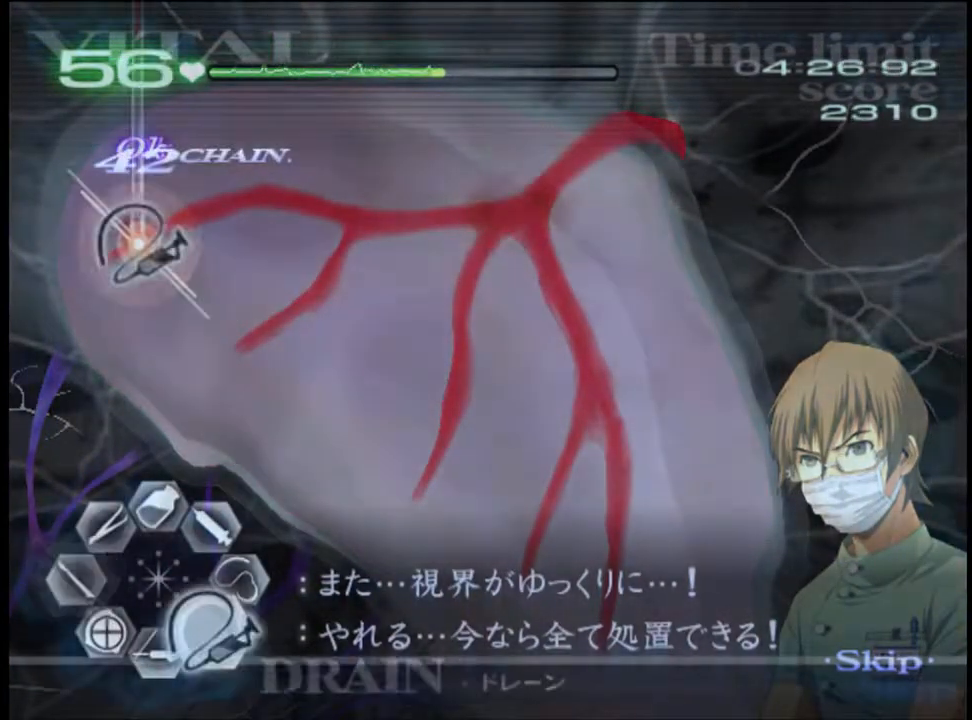
{"keys": ["w"], "mouse": ["left"], "events": [[333, "d", "up"], [333, "mouse_left", "up"], [333, "s", "up"], [400, "w", "down"], [467, "mouse_left", "down"]]}
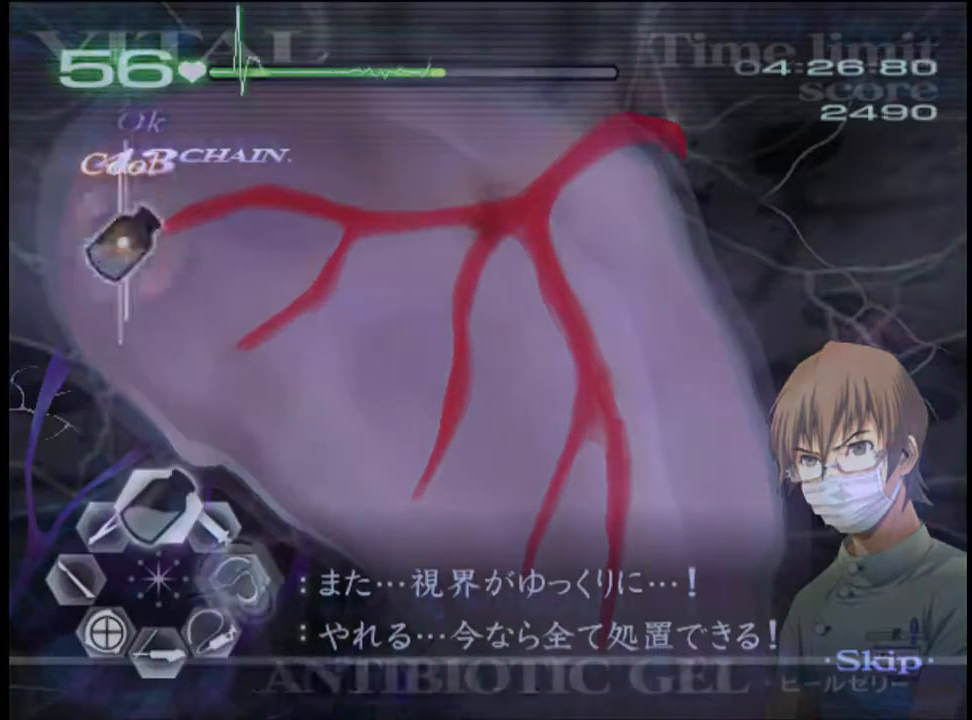
{"keys": ["a", "s"], "mouse": [], "events": [[100, "mouse_left", "up"], [100, "w", "up"], [133, "a", "down"], [200, "s", "down"], [367, "mouse_left", "down"], [433, "mouse_left", "up"]]}
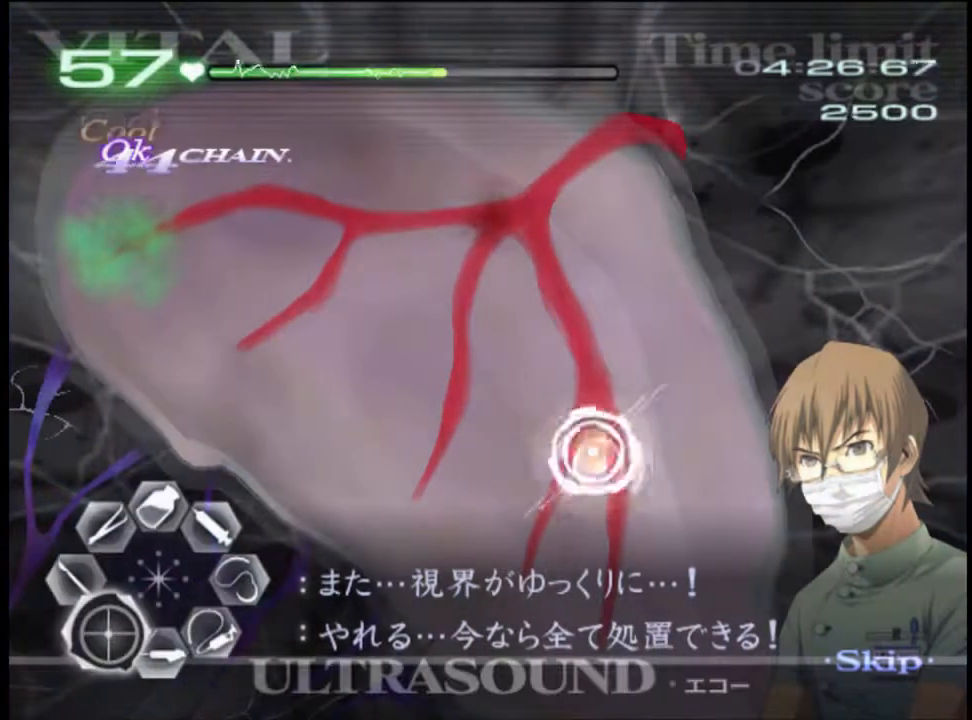
{"keys": ["a", "w"], "mouse": [], "events": [[33, "mouse_left", "down"], [100, "mouse_left", "up"], [133, "s", "up"], [300, "w", "down"]]}
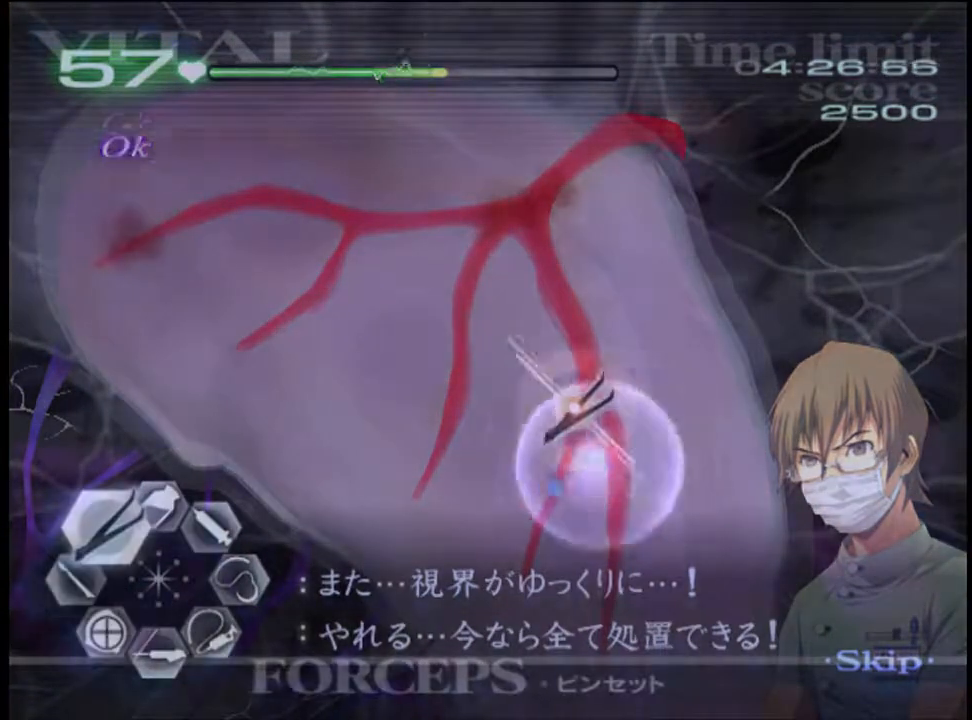
{"keys": ["a"], "mouse": [], "events": [[33, "mouse_left", "down"], [100, "mouse_right", "down"], [167, "mouse_left", "up"], [267, "mouse_left", "down"], [333, "mouse_left", "up"], [333, "mouse_right", "up"], [367, "w", "up"]]}
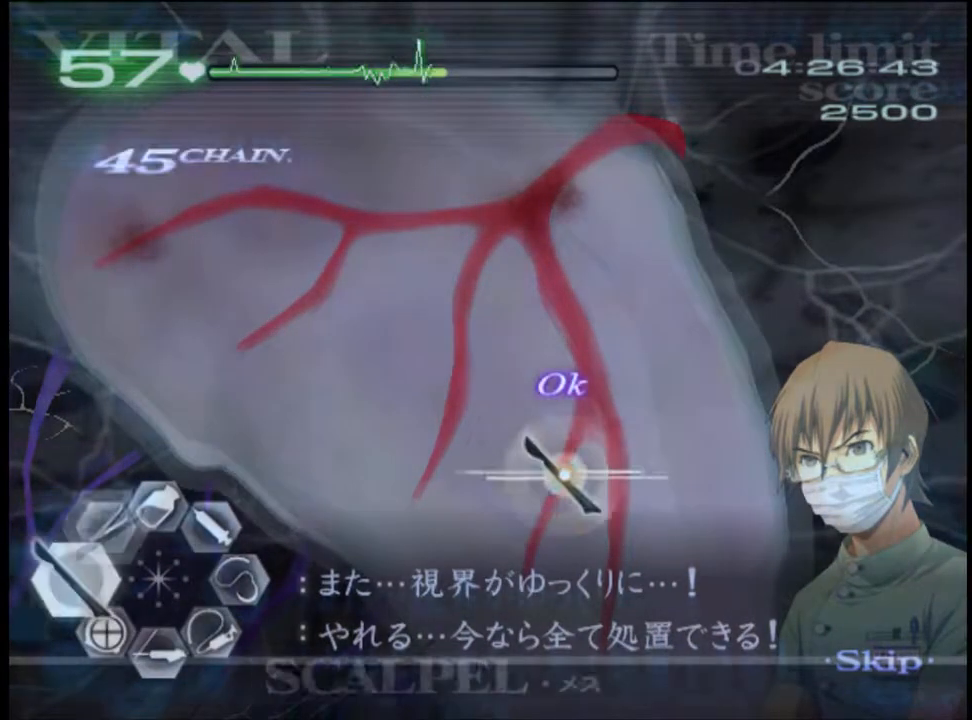
{"keys": ["d", "s"], "mouse": ["left"], "events": [[167, "mouse_left", "down"], [267, "mouse_left", "up"], [367, "a", "up"], [367, "d", "down"], [400, "s", "down"], [500, "mouse_left", "down"]]}
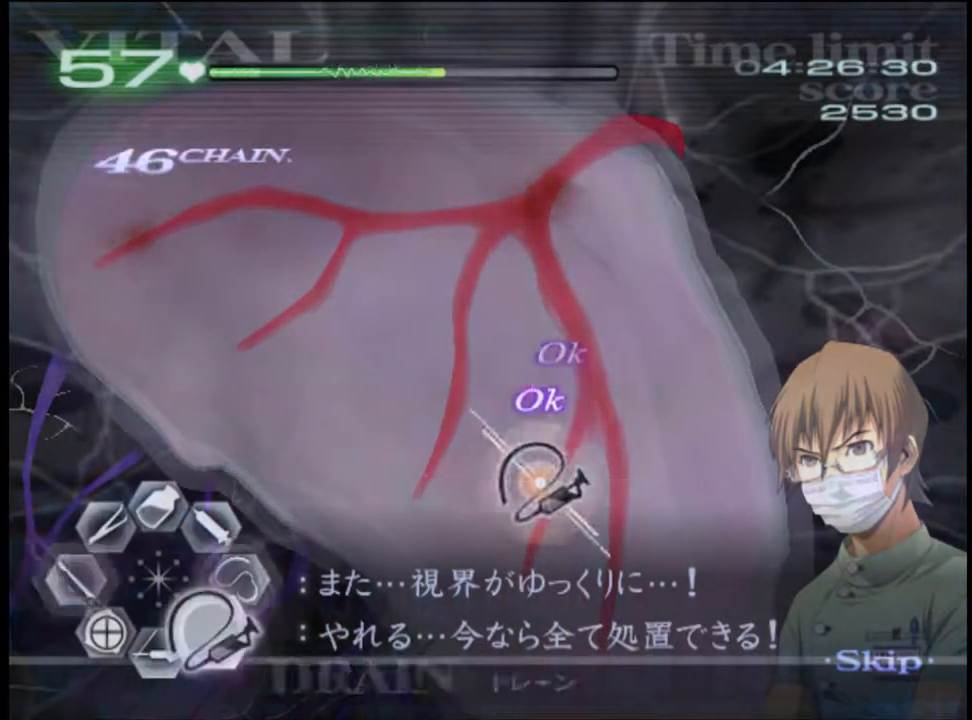
{"keys": ["w"], "mouse": [], "events": [[433, "d", "up"], [433, "mouse_left", "up"], [433, "s", "up"], [500, "w", "down"]]}
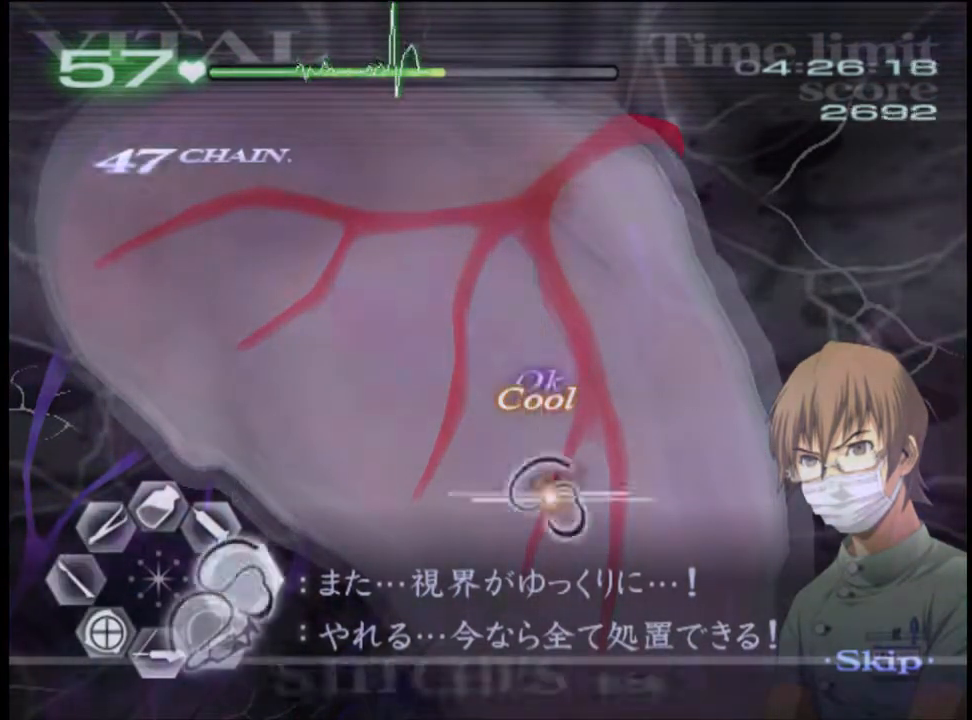
{"keys": ["w"], "mouse": [], "events": [[100, "mouse_left", "down"], [333, "mouse_left", "up"]]}
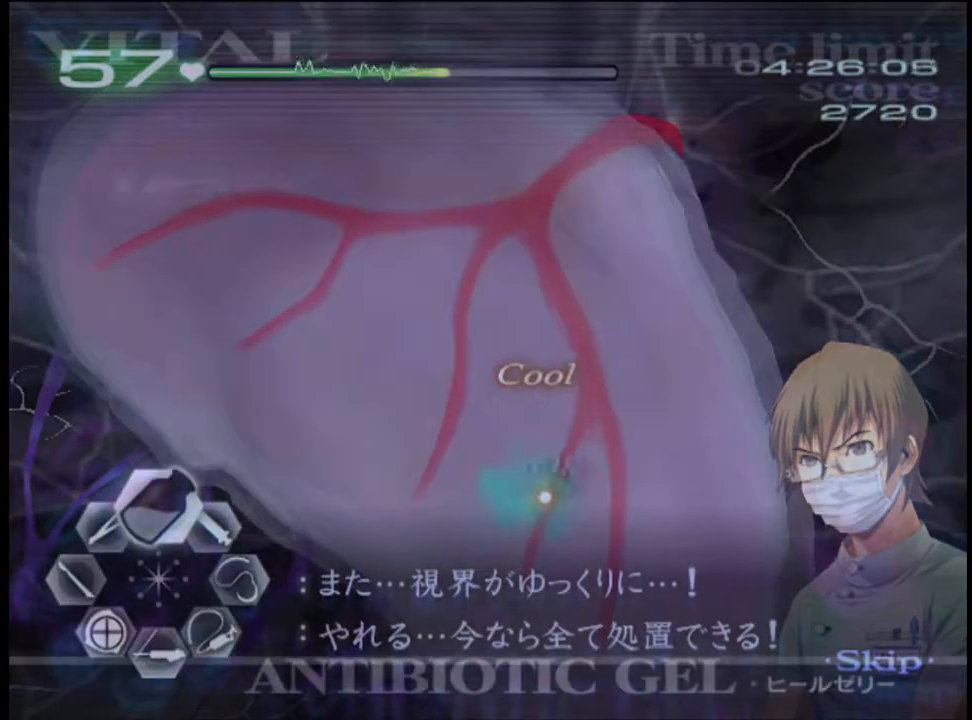
{"keys": ["w"], "mouse": [], "events": []}
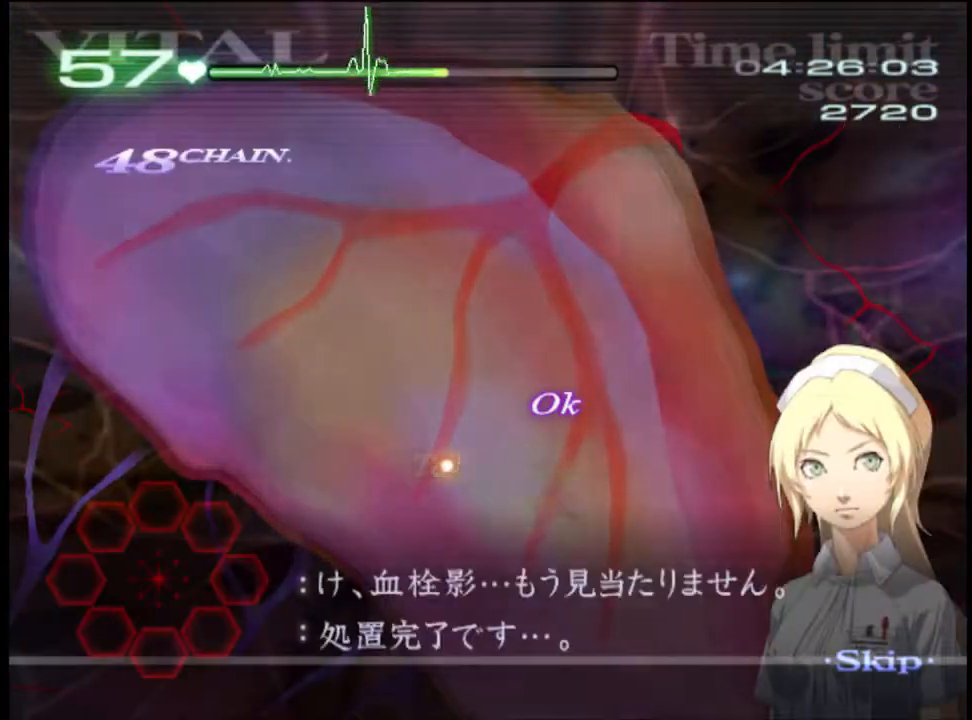
{"keys": [], "mouse": [], "events": [[33, "w", "up"]]}
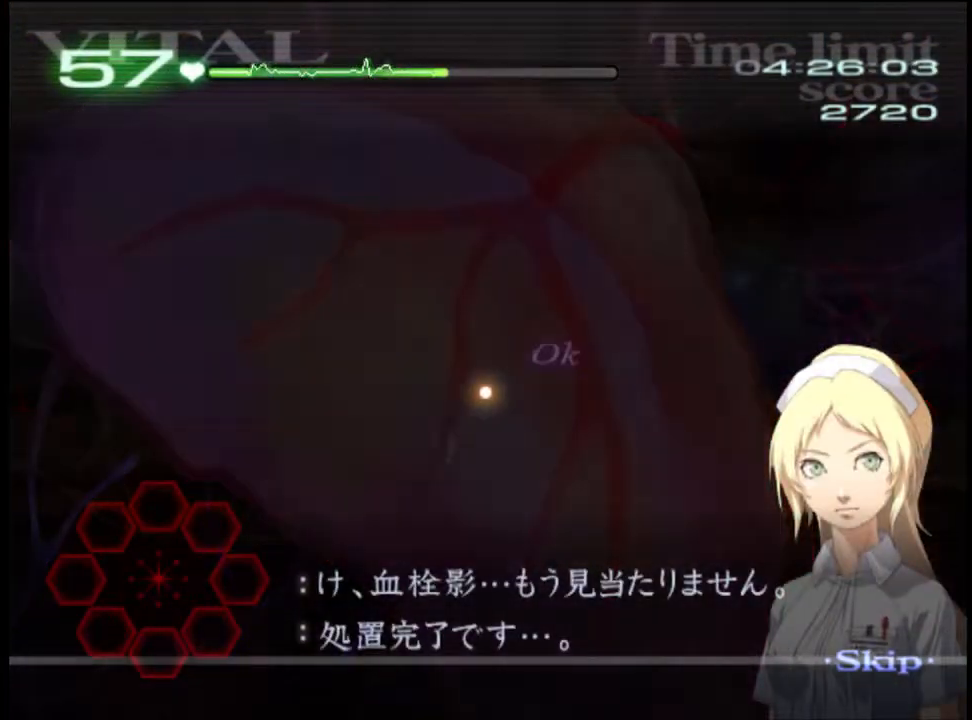
{"keys": [], "mouse": [], "events": []}
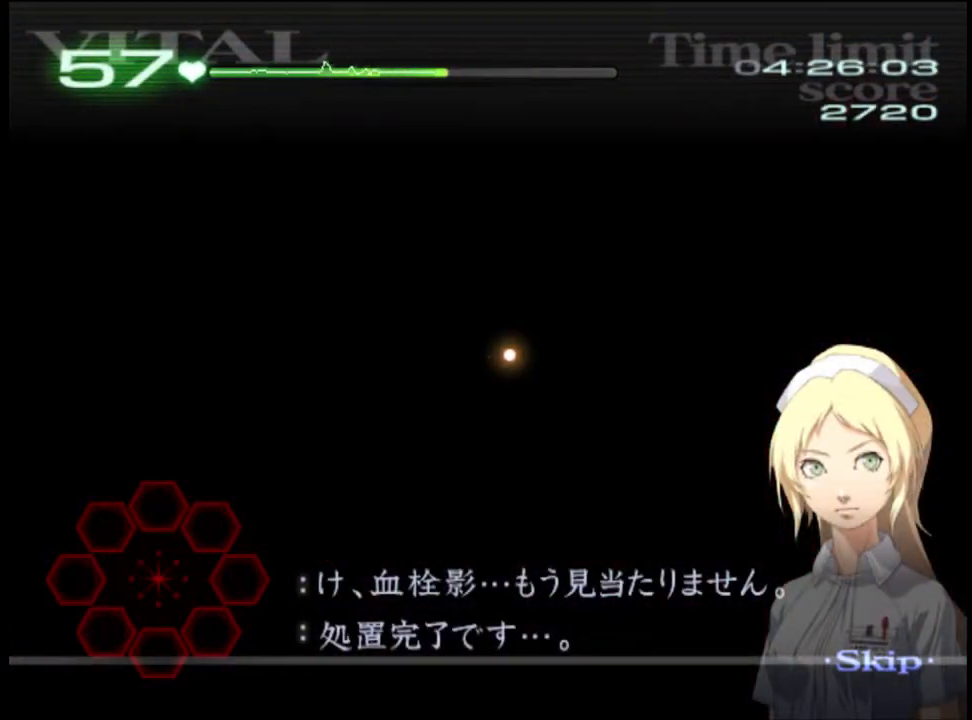
{"keys": ["d"], "mouse": [], "events": [[333, "d", "down"]]}
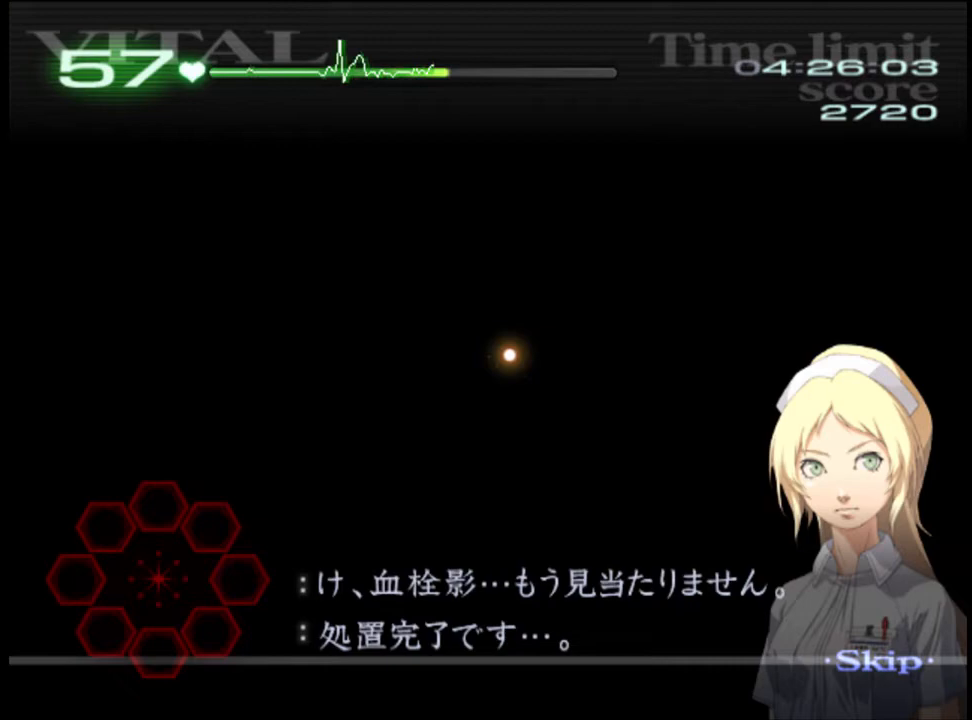
{"keys": ["d"], "mouse": [], "events": []}